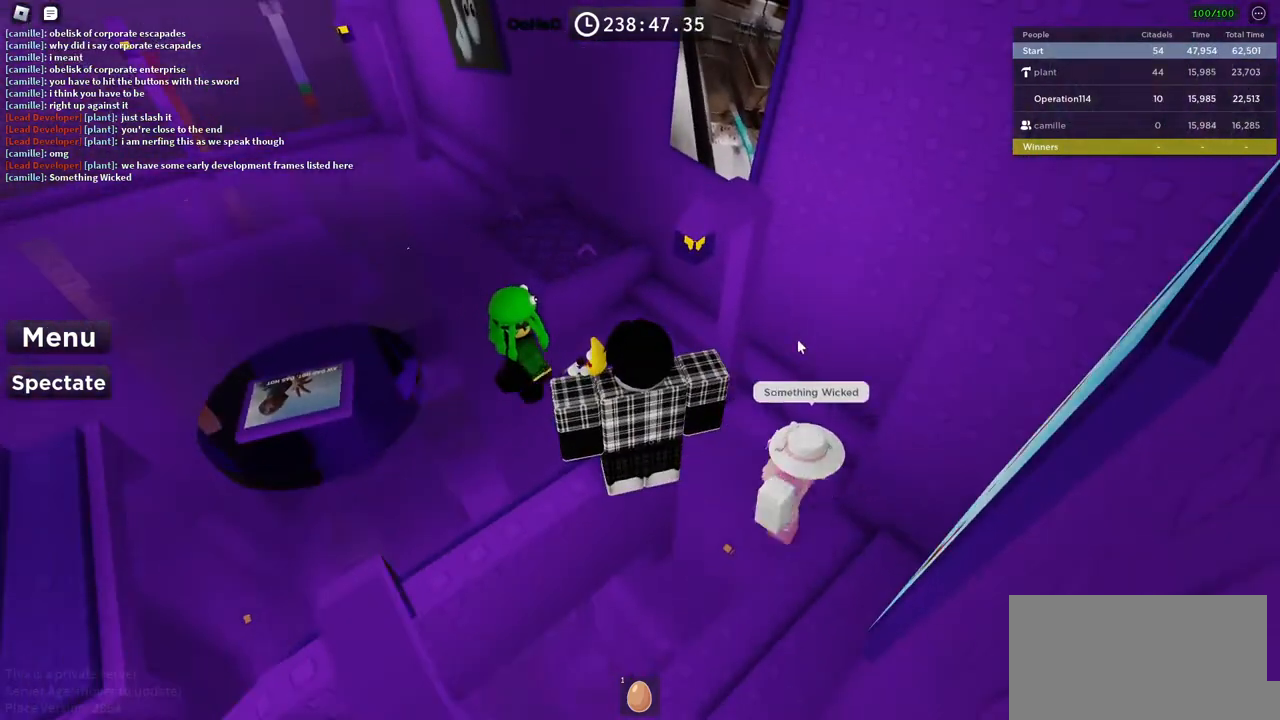
Gameplay with keyboard; each line is a JSON object with the keys held at the frame after it. "events" lists presses ("down") and releases ("up") of "a", "ctrl", "d", "e", "f", "q", "r", "s", "shift", "space", "tab" and "w" between this image and that frame as [ms after this image, input, new state], when the widget could be followed in between. No other keys are recorded. Mouse input is not recorded.
{"keys": ["w"], "events": [[467, "w", "down"]]}
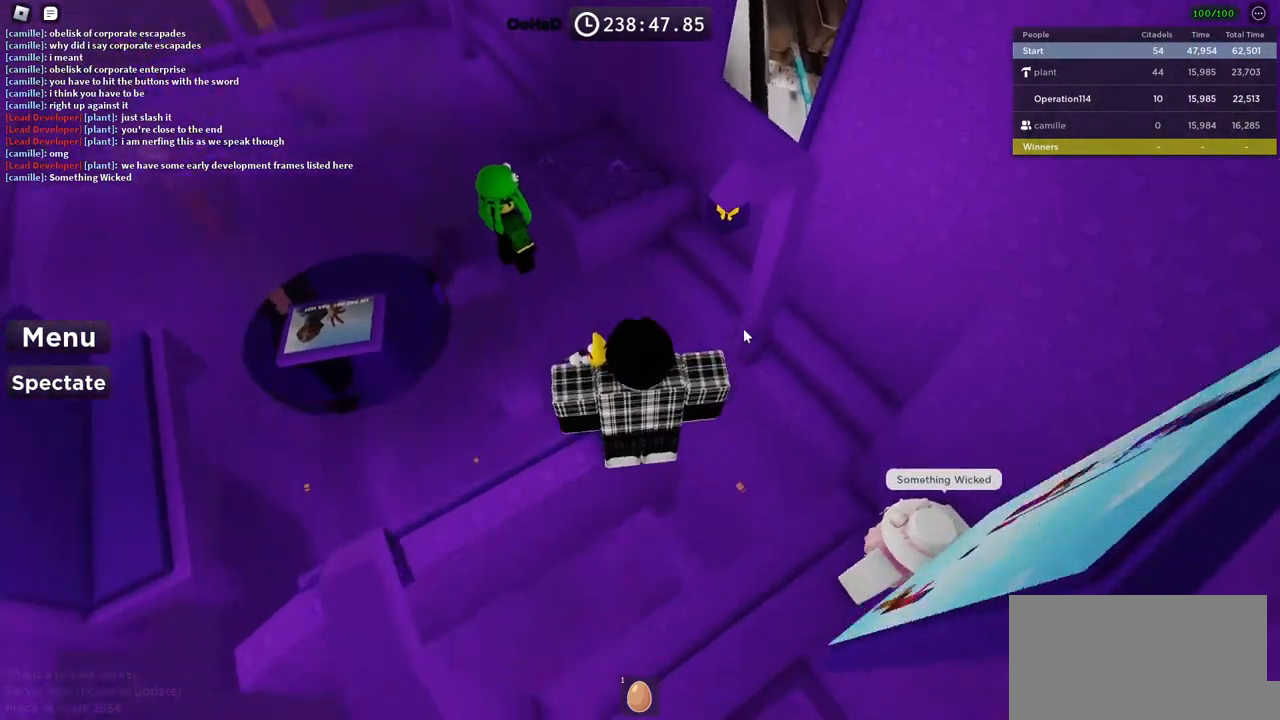
{"keys": ["w"], "events": [[33, "space", "down"], [400, "space", "up"]]}
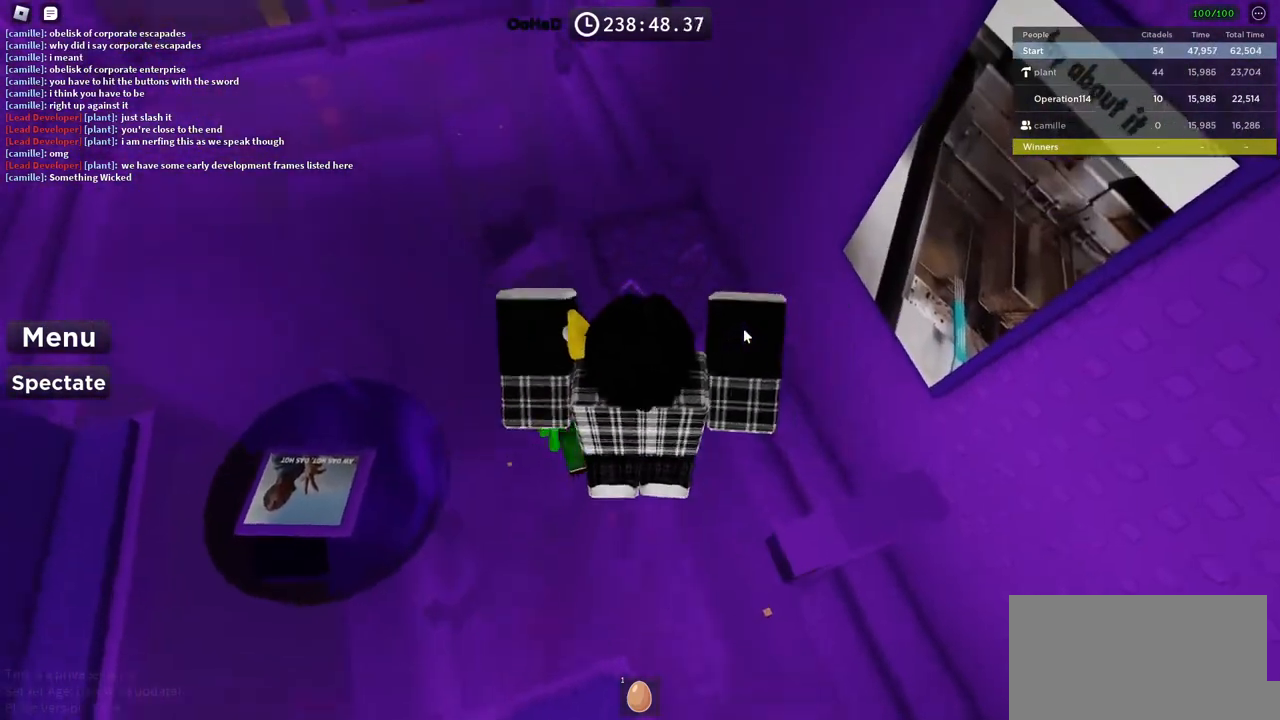
{"keys": ["w"], "events": [[17, "shift", "down"], [183, "shift", "up"], [317, "space", "down"], [467, "space", "up"]]}
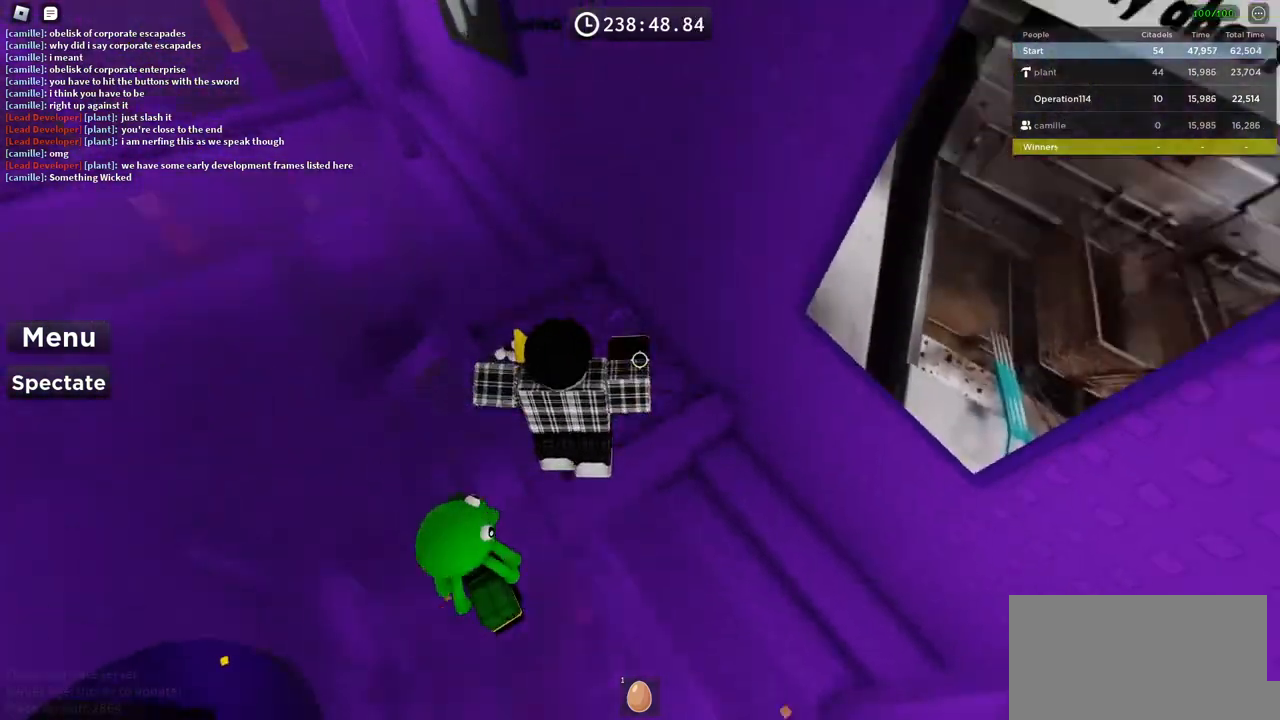
{"keys": [], "events": [[217, "shift", "down"], [283, "w", "up"], [333, "shift", "up"], [383, "space", "down"], [500, "space", "up"]]}
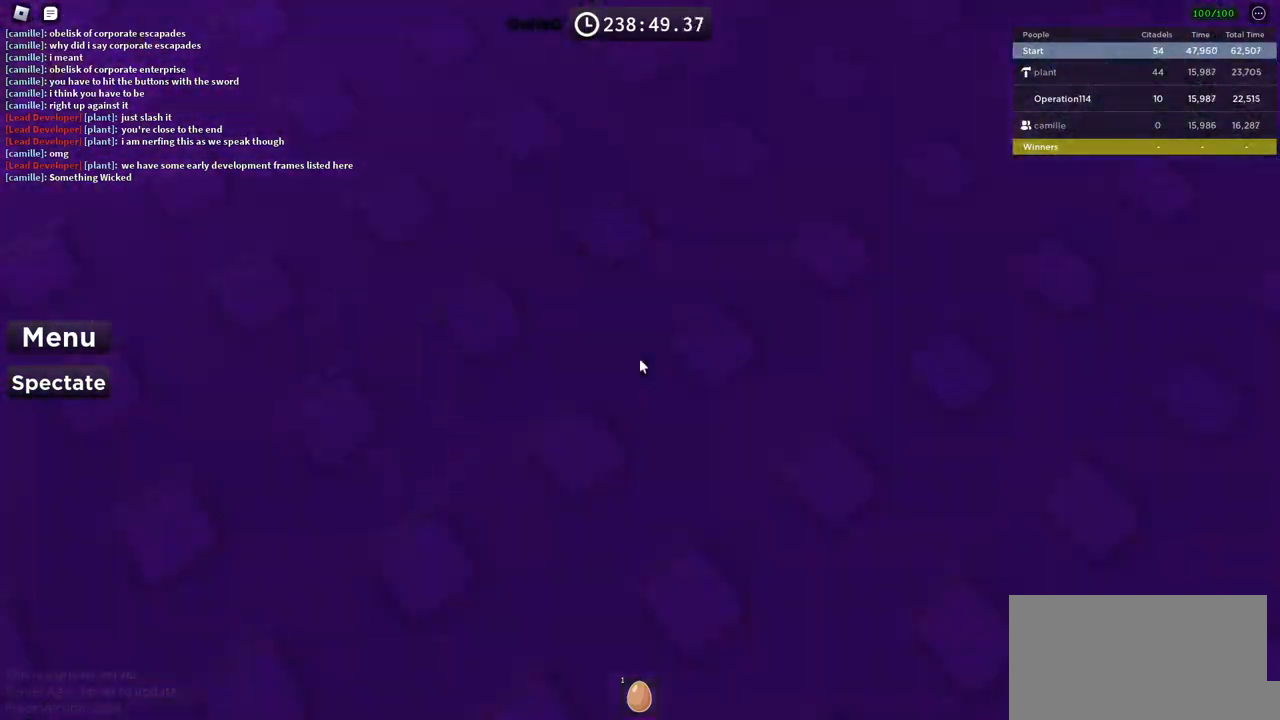
{"keys": [], "events": []}
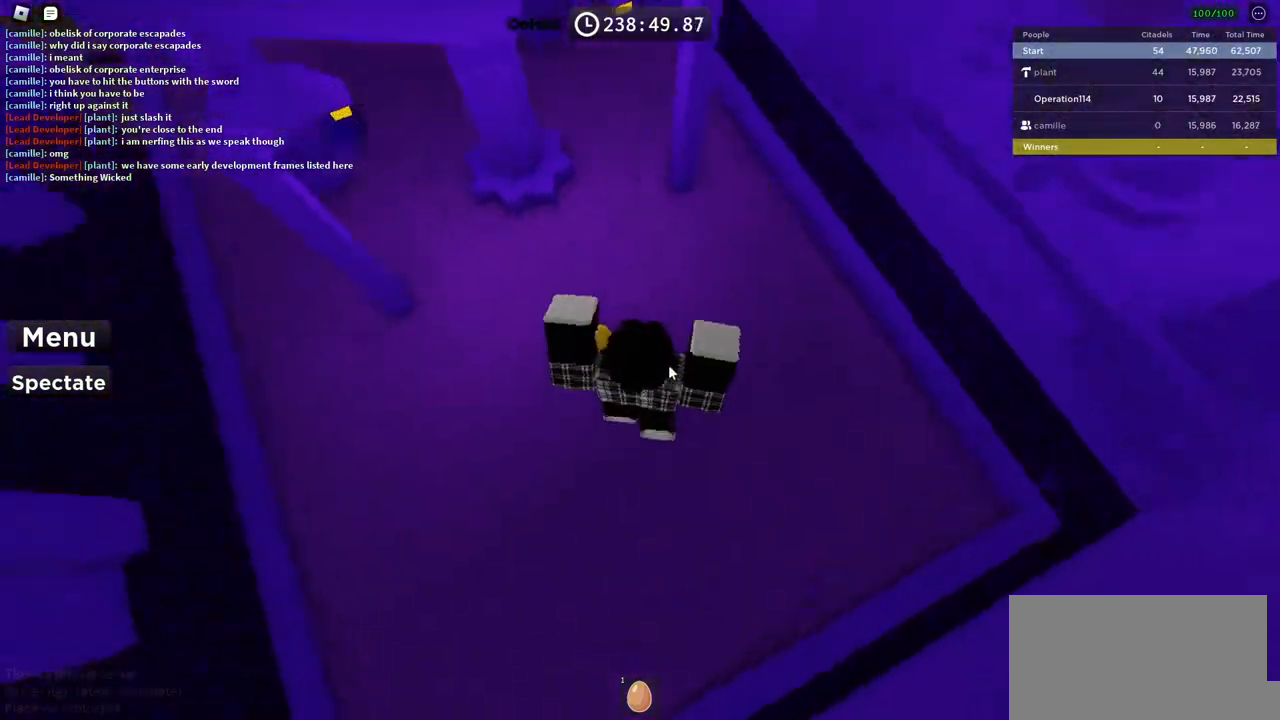
{"keys": ["w"], "events": [[400, "w", "down"]]}
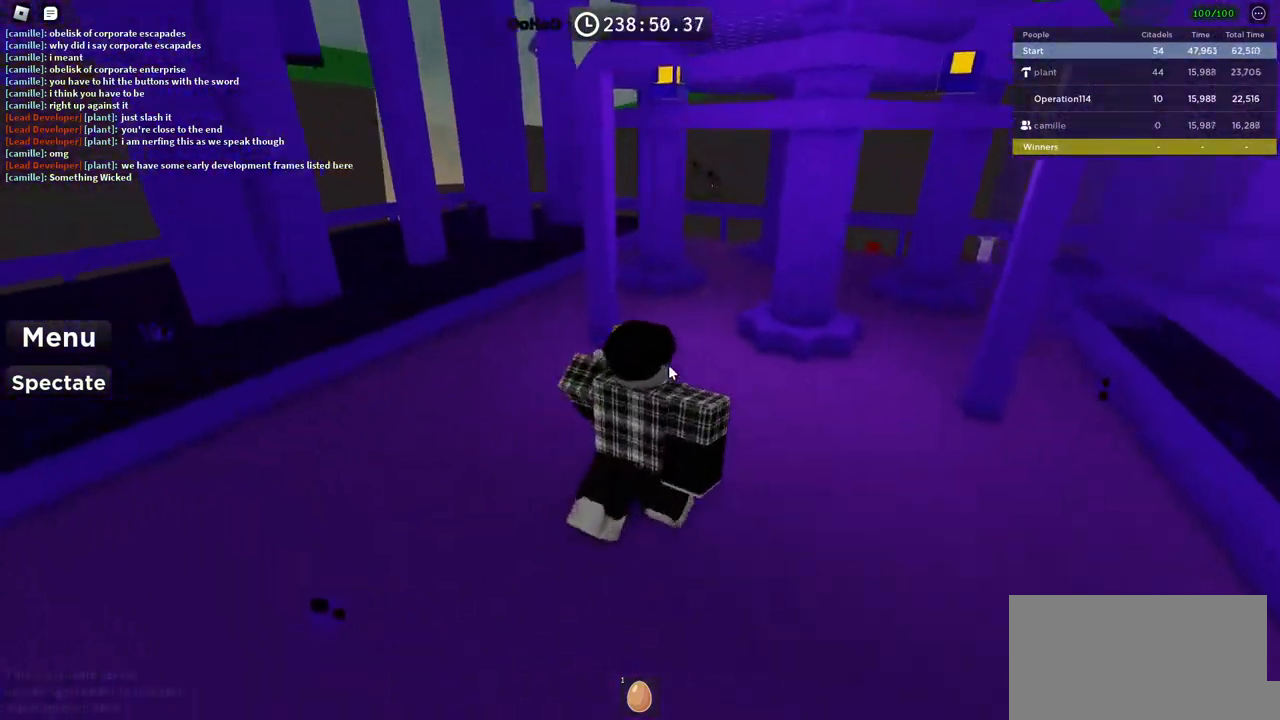
{"keys": ["a", "w"], "events": [[33, "shift", "down"], [150, "a", "down"], [200, "shift", "up"]]}
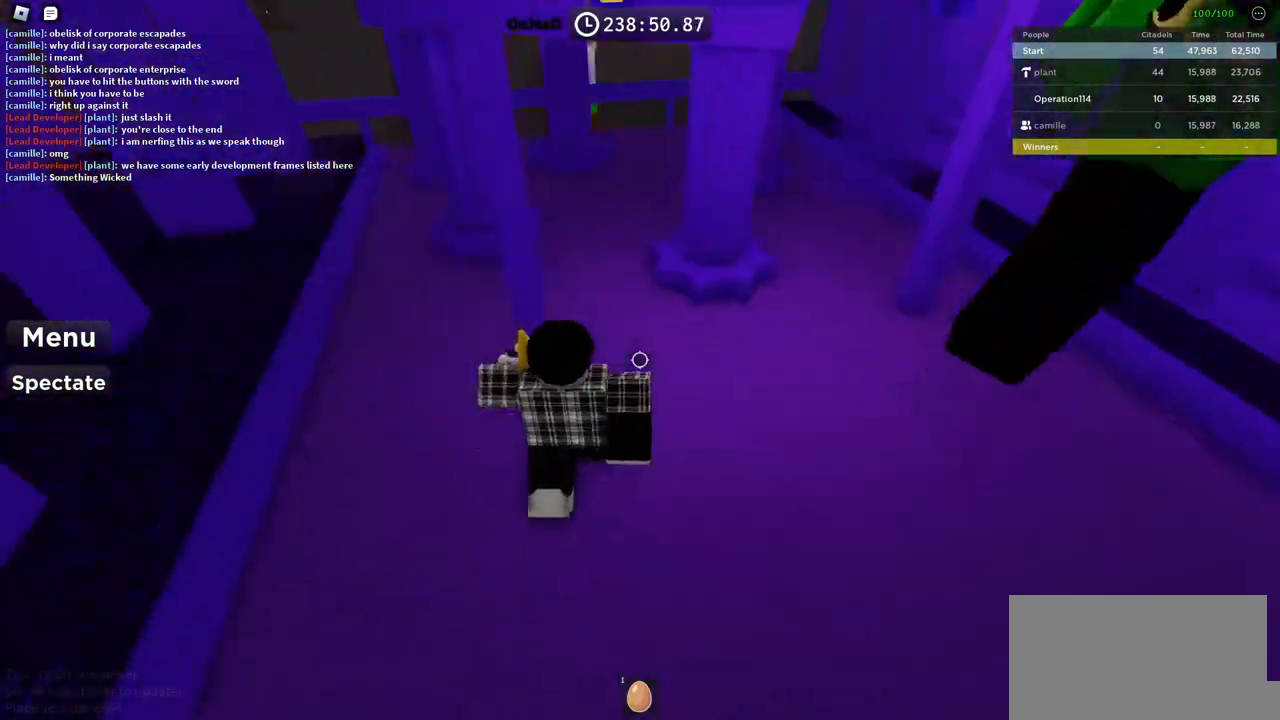
{"keys": ["a", "w"], "events": []}
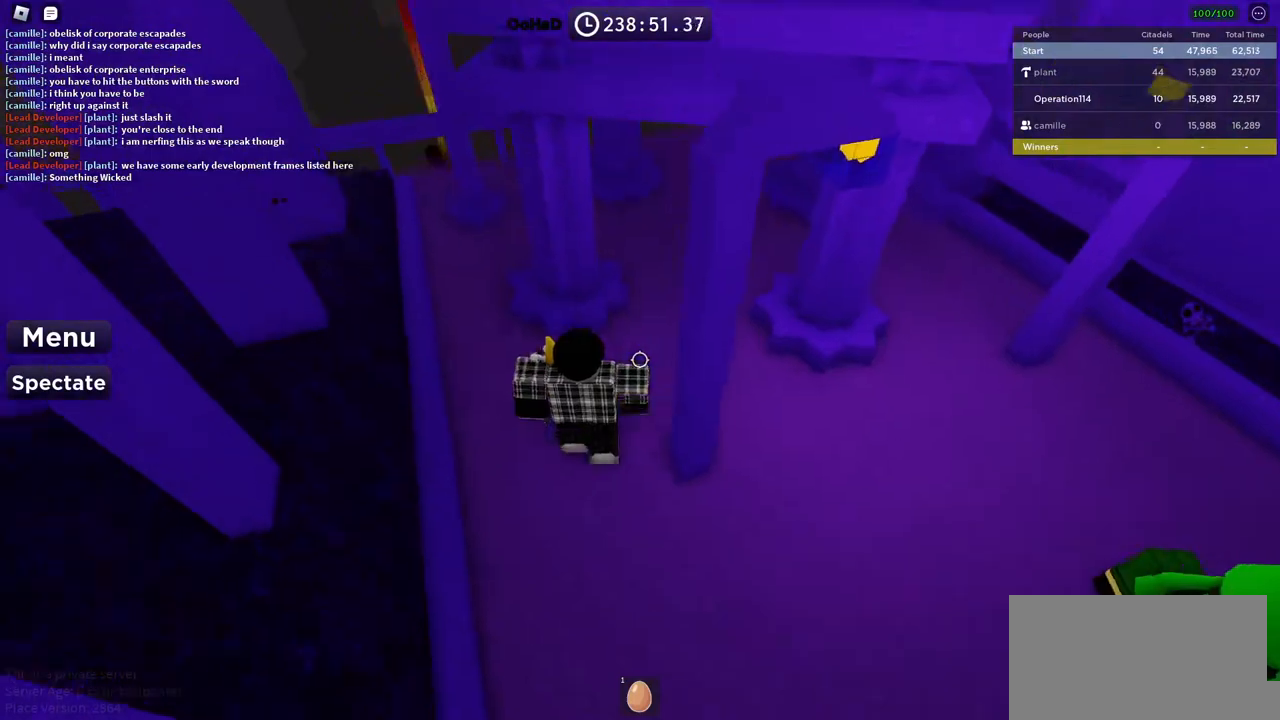
{"keys": ["w"], "events": [[200, "space", "down"], [217, "a", "up"], [333, "space", "up"]]}
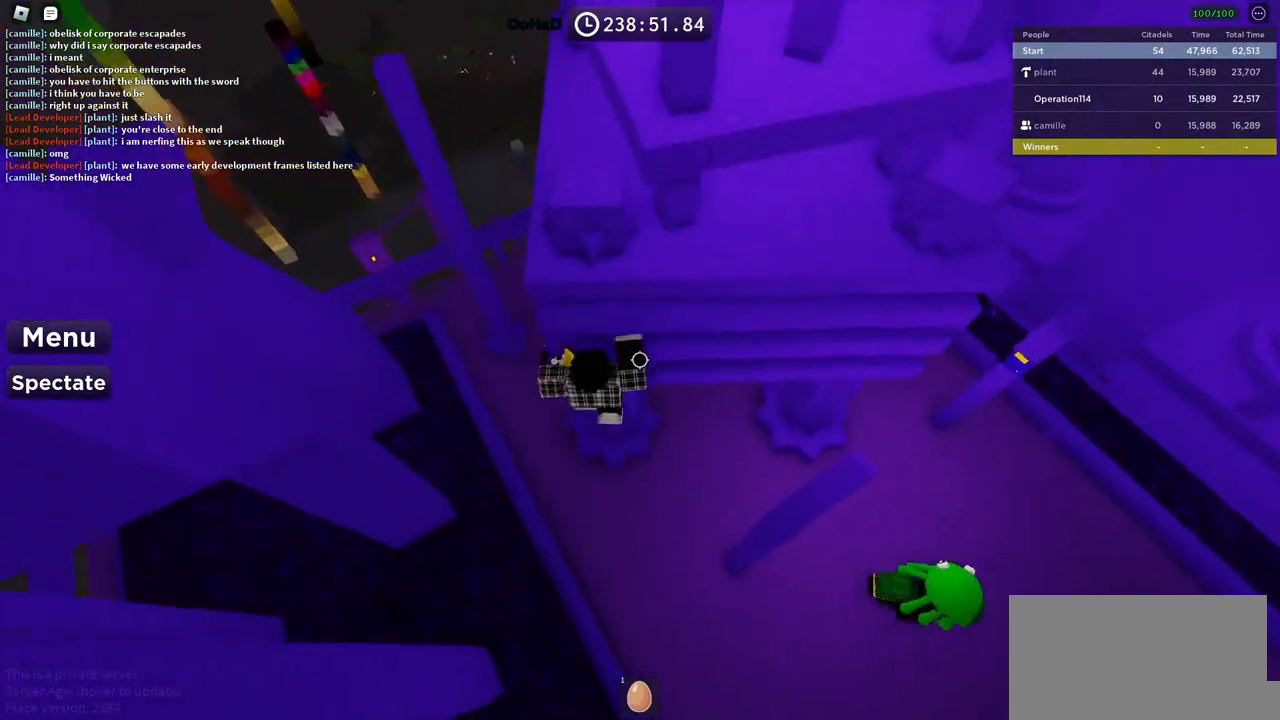
{"keys": ["w"], "events": []}
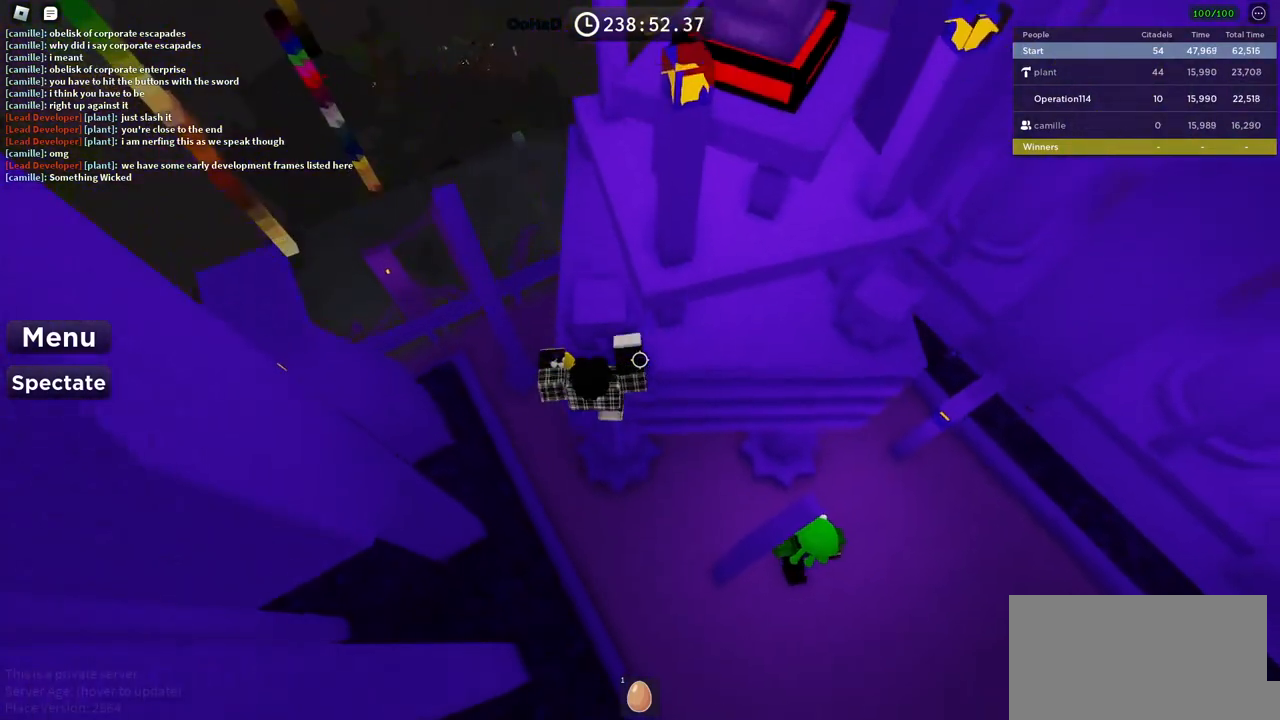
{"keys": ["space", "w"], "events": [[300, "w", "up"], [367, "space", "down"], [450, "w", "down"]]}
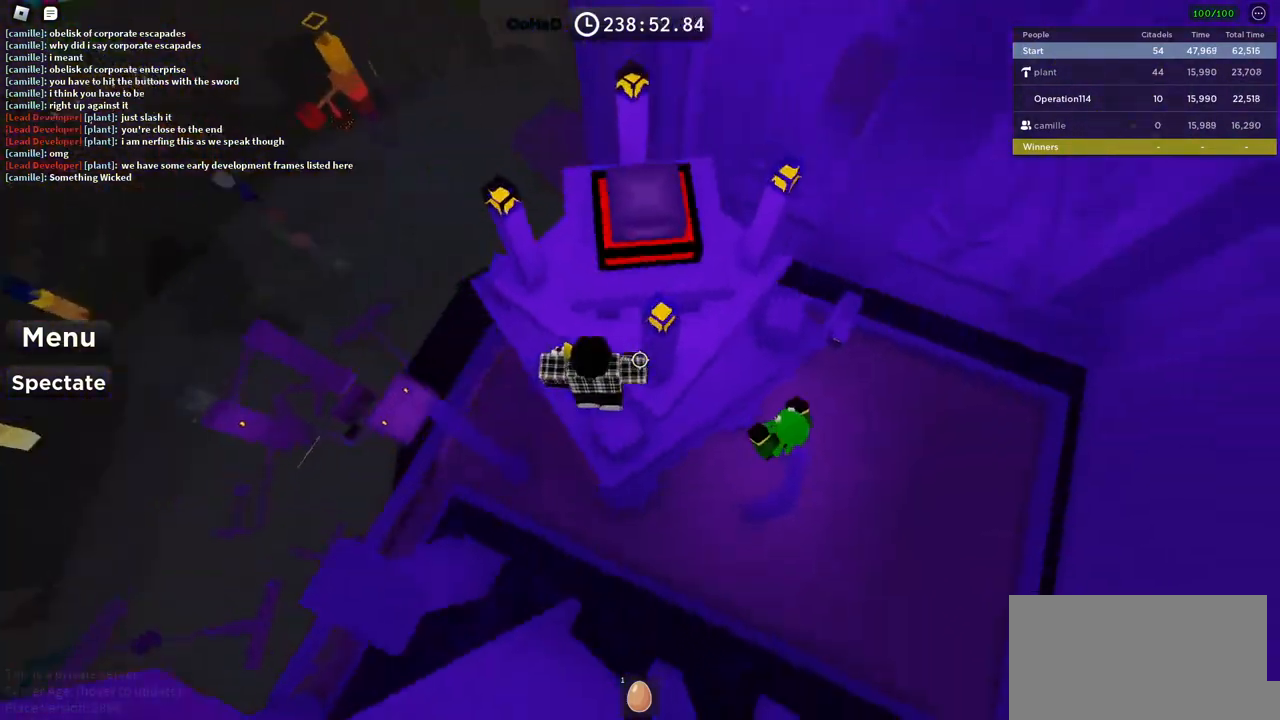
{"keys": [], "events": [[17, "space", "up"], [200, "d", "down"], [333, "d", "up"], [400, "w", "up"]]}
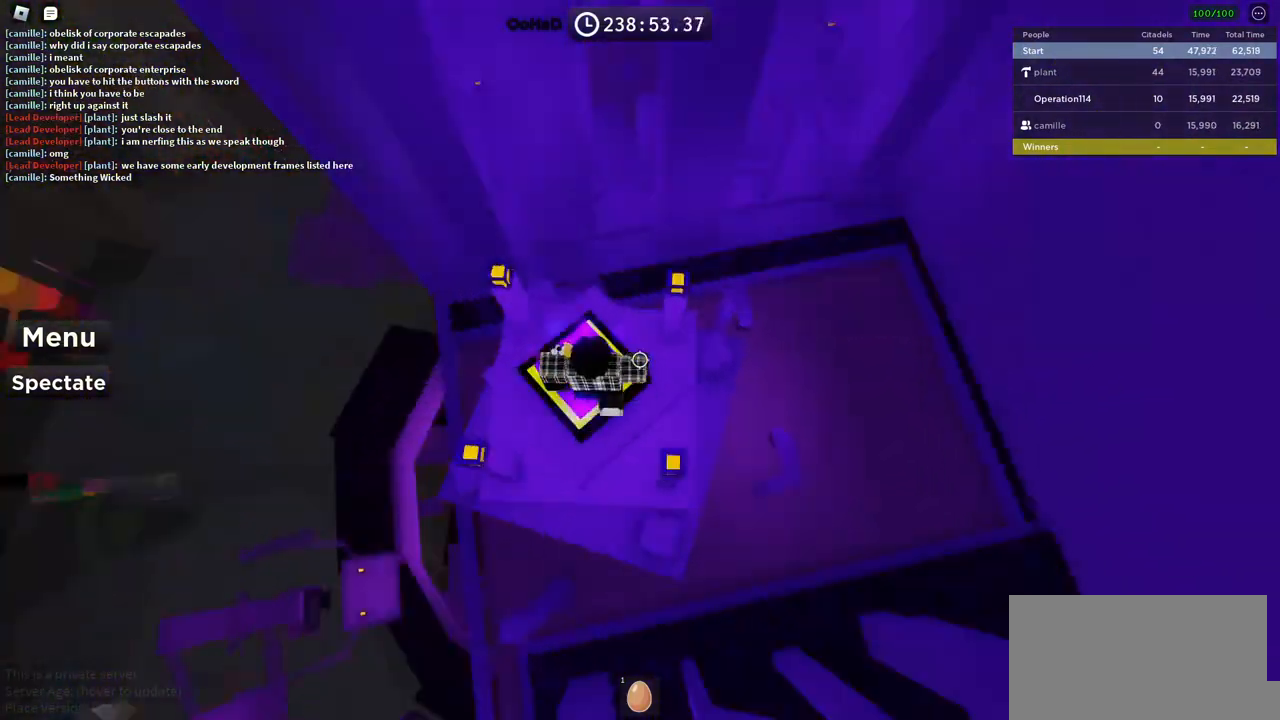
{"keys": [], "events": [[200, "d", "down"], [250, "space", "down"], [417, "space", "up"], [450, "d", "up"]]}
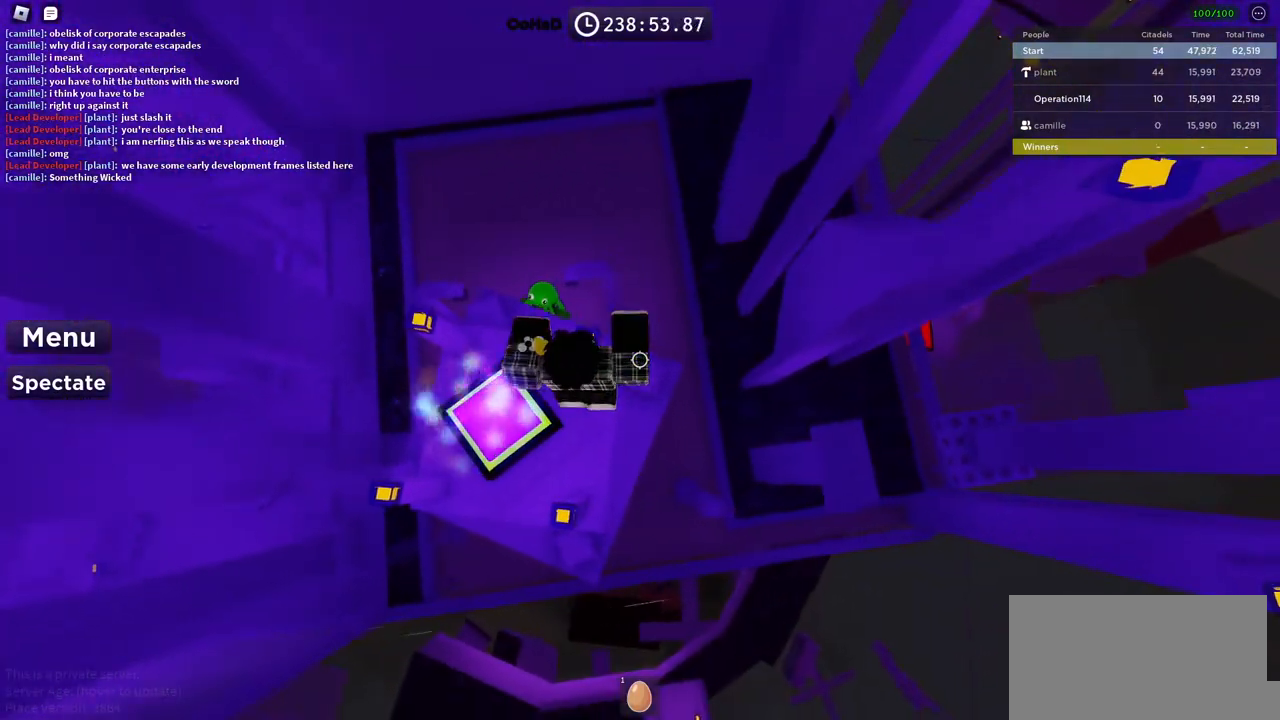
{"keys": [], "events": [[50, "d", "down"], [67, "w", "down"], [233, "d", "up"], [250, "w", "up"], [400, "w", "down"], [467, "w", "up"]]}
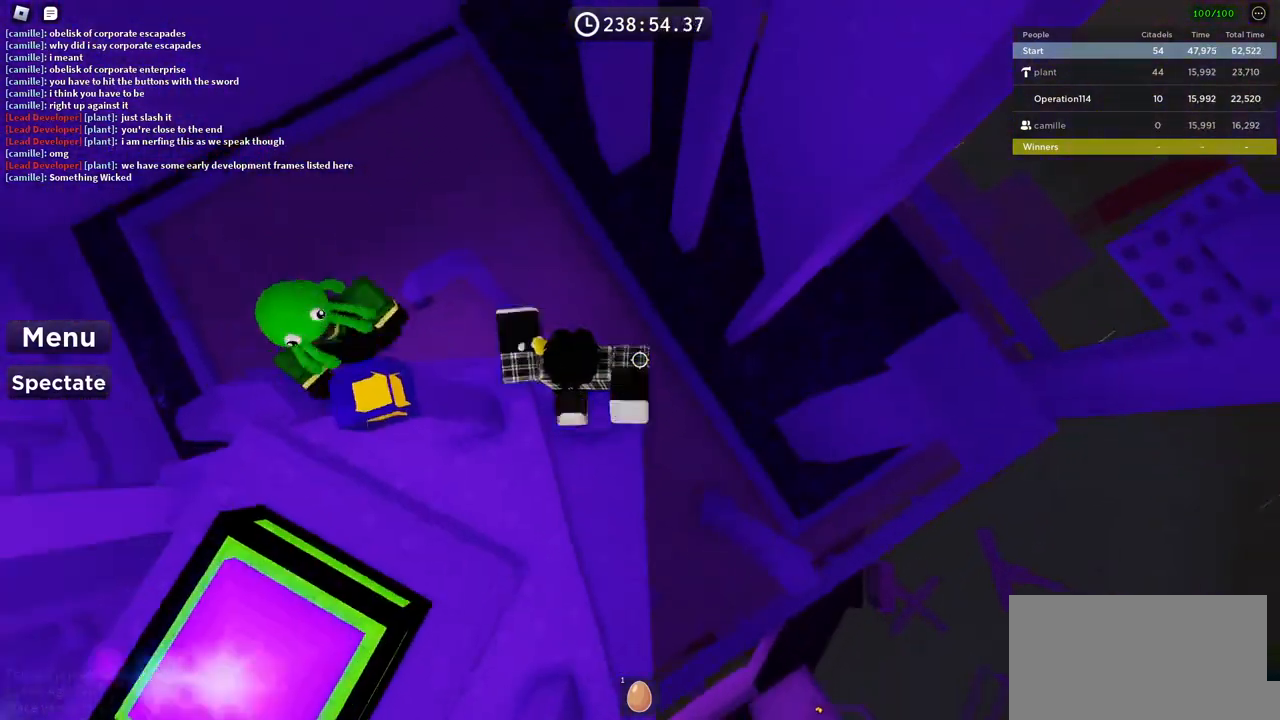
{"keys": ["d"], "events": [[100, "d", "down"], [250, "space", "down"], [417, "space", "up"]]}
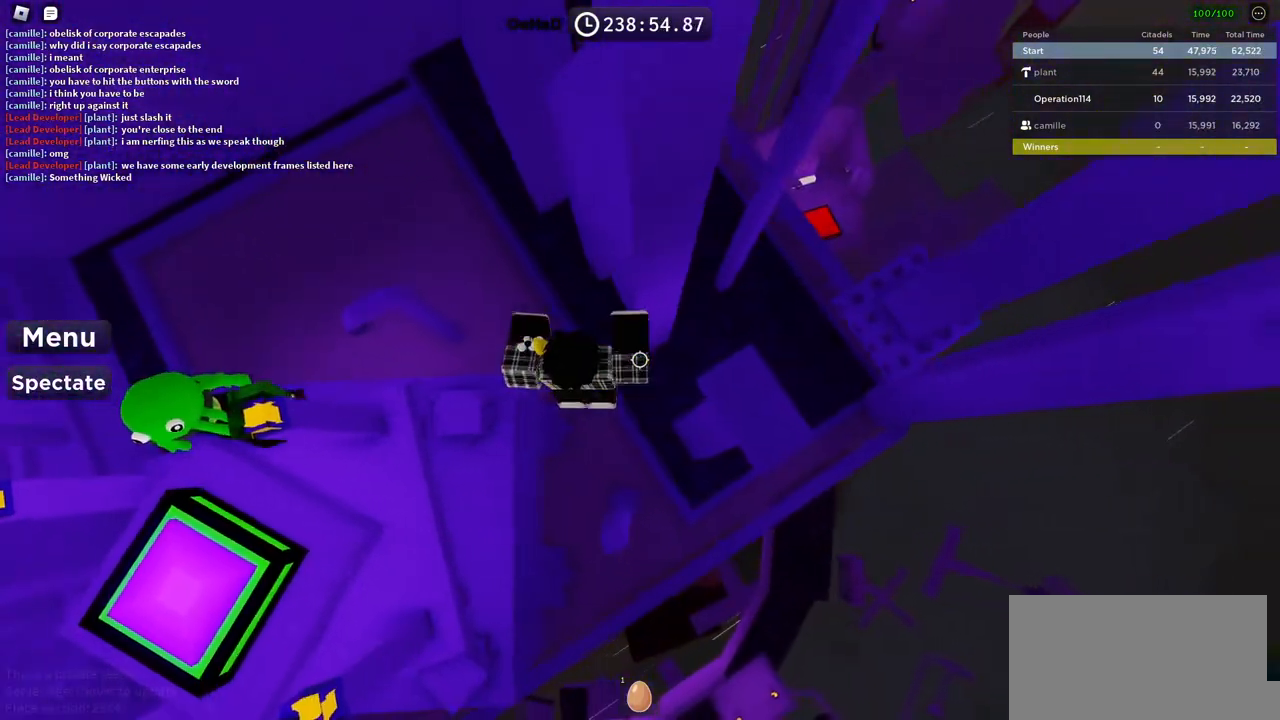
{"keys": ["space", "w"], "events": [[367, "space", "down"], [417, "w", "down"], [483, "d", "up"]]}
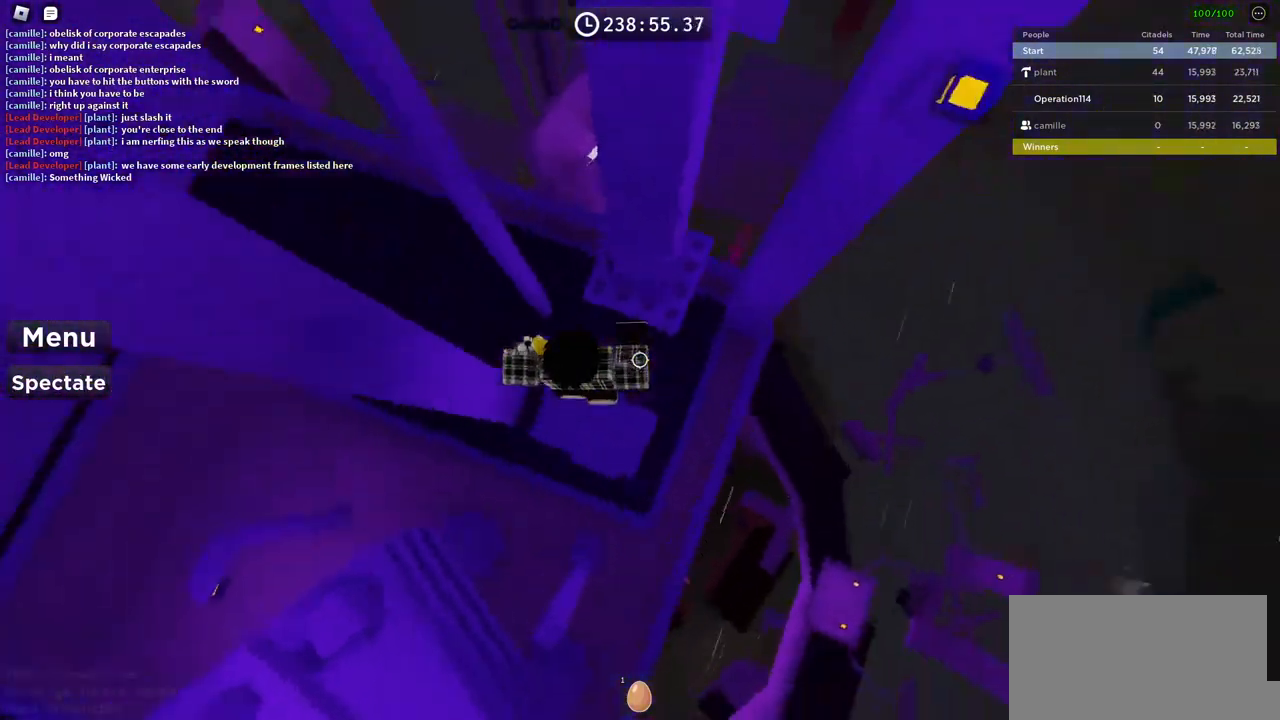
{"keys": ["a", "space"], "events": [[50, "space", "up"], [167, "a", "down"], [233, "w", "up"], [417, "space", "down"]]}
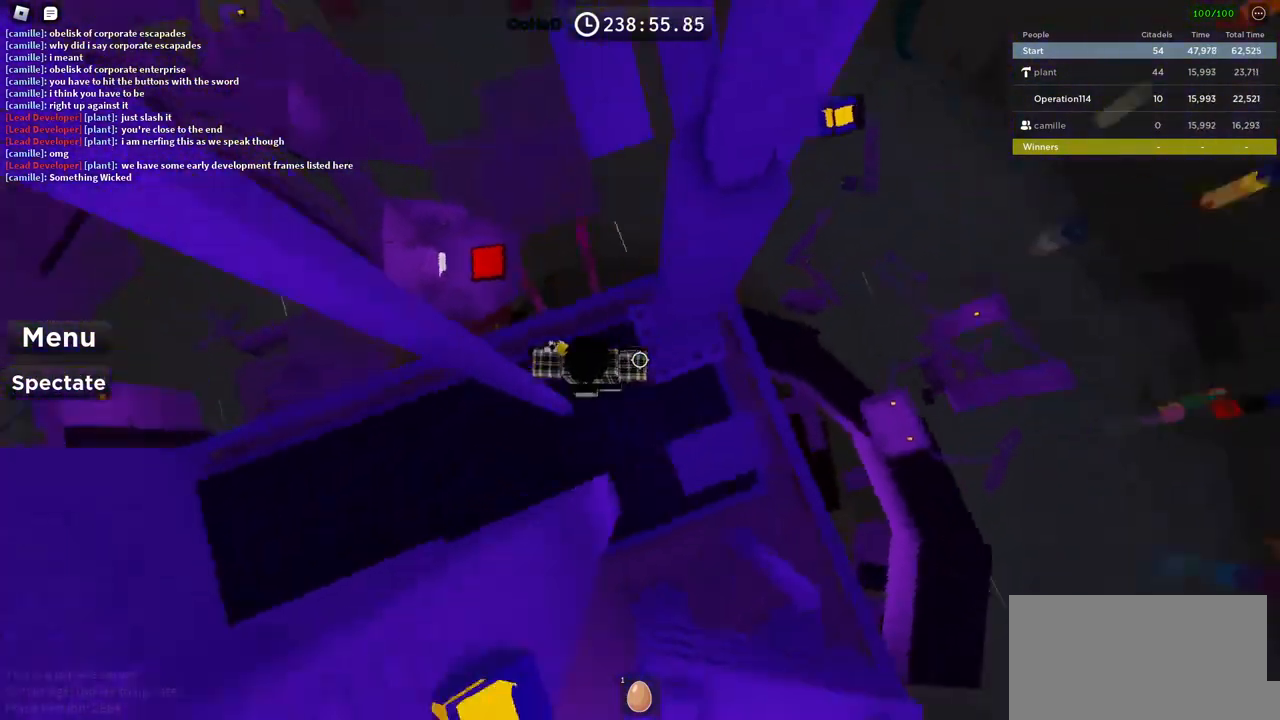
{"keys": ["a", "w"], "events": [[100, "w", "down"], [217, "space", "up"], [367, "a", "up"], [450, "a", "down"]]}
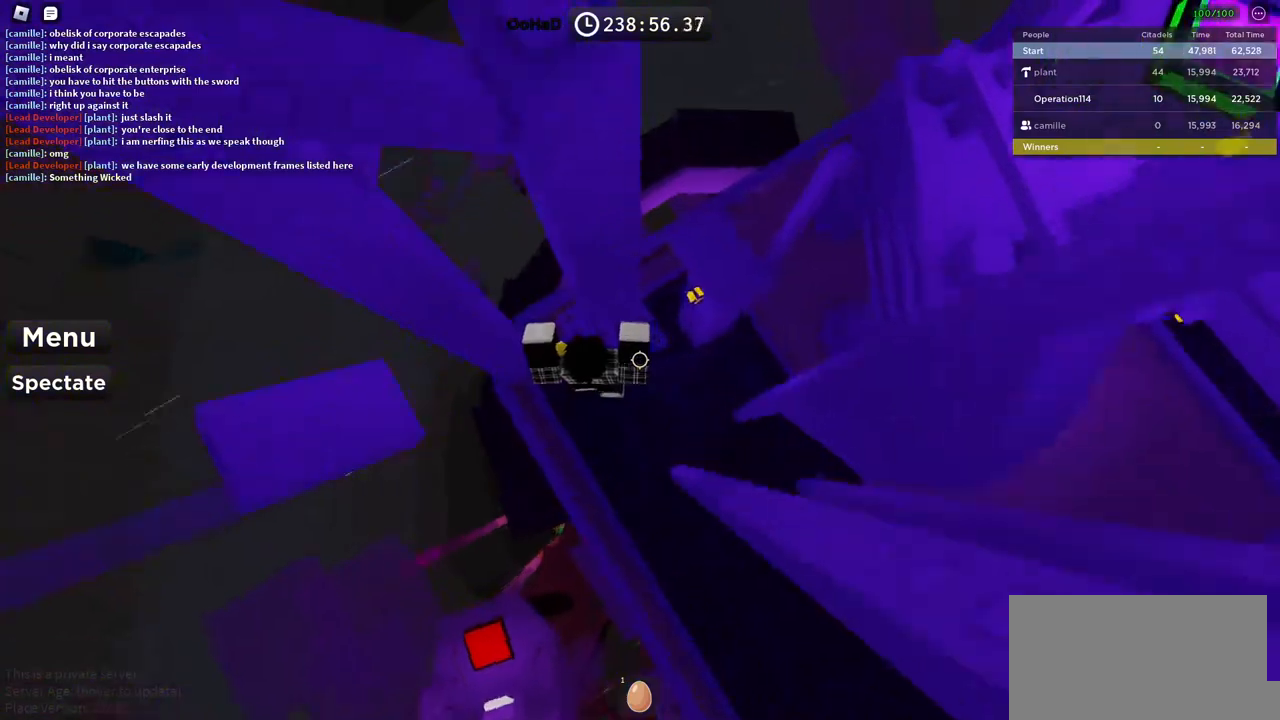
{"keys": ["a", "w"], "events": [[50, "w", "up"], [67, "space", "down"], [400, "w", "down"], [417, "space", "up"]]}
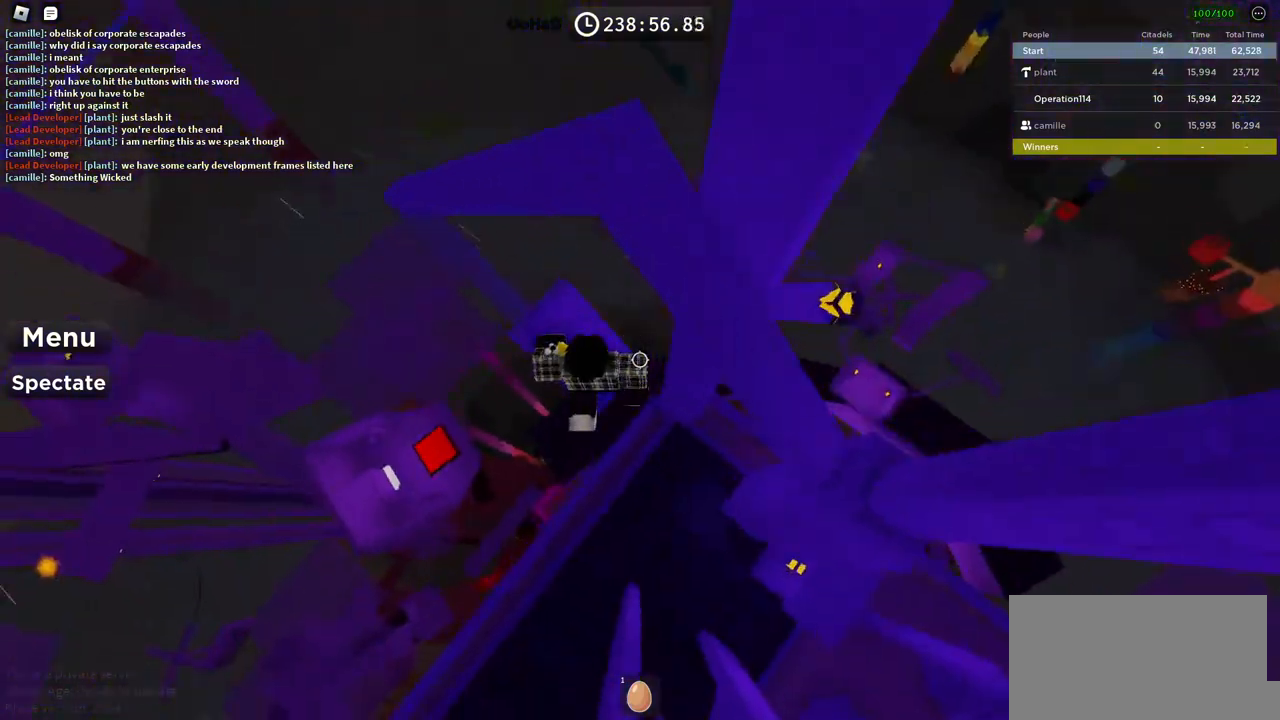
{"keys": ["d"], "events": [[100, "a", "up"], [133, "w", "up"], [250, "d", "down"], [350, "d", "up"], [467, "d", "down"]]}
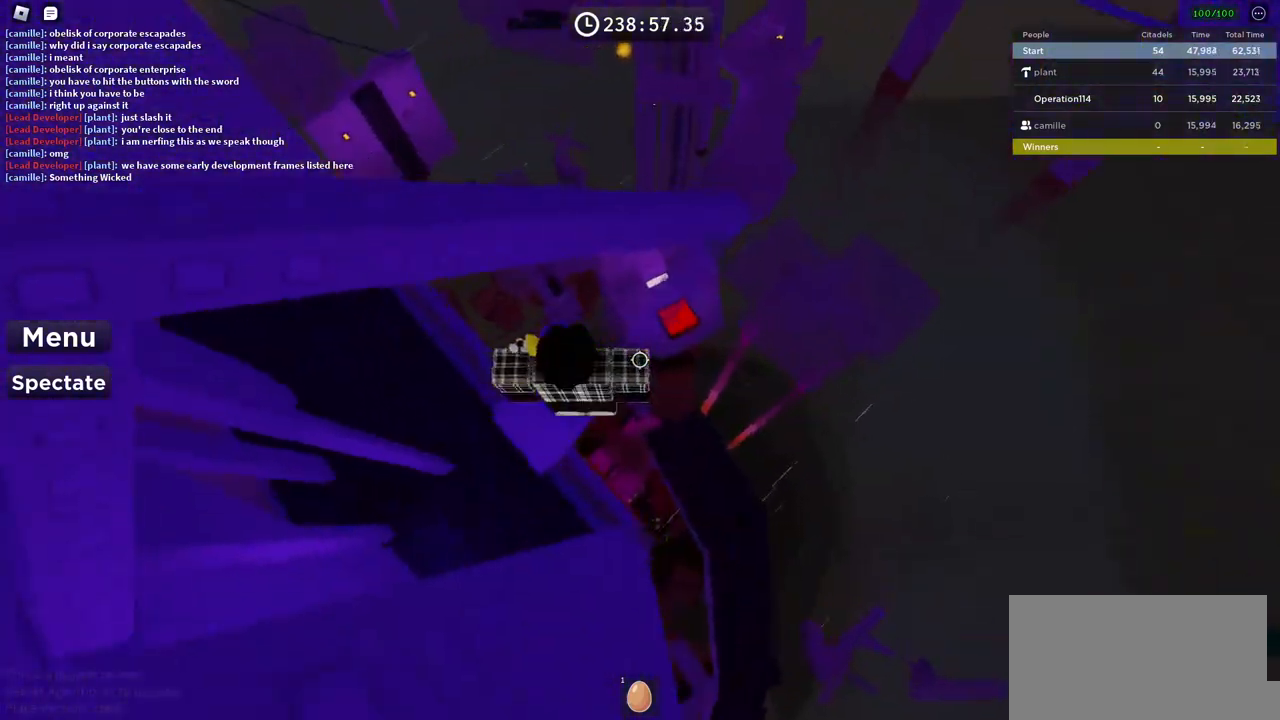
{"keys": ["space", "w"], "events": [[67, "space", "down"], [217, "w", "down"], [233, "space", "up"], [317, "d", "up"], [433, "space", "down"]]}
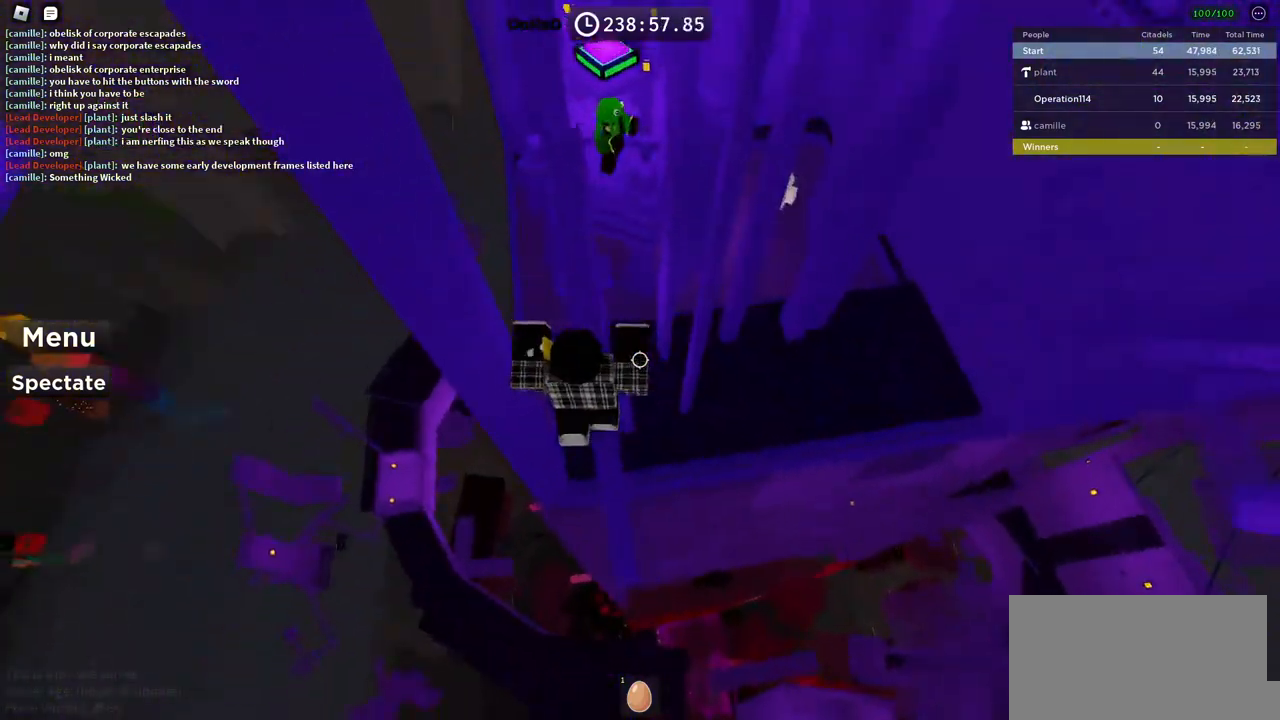
{"keys": ["w"], "events": [[83, "space", "up"]]}
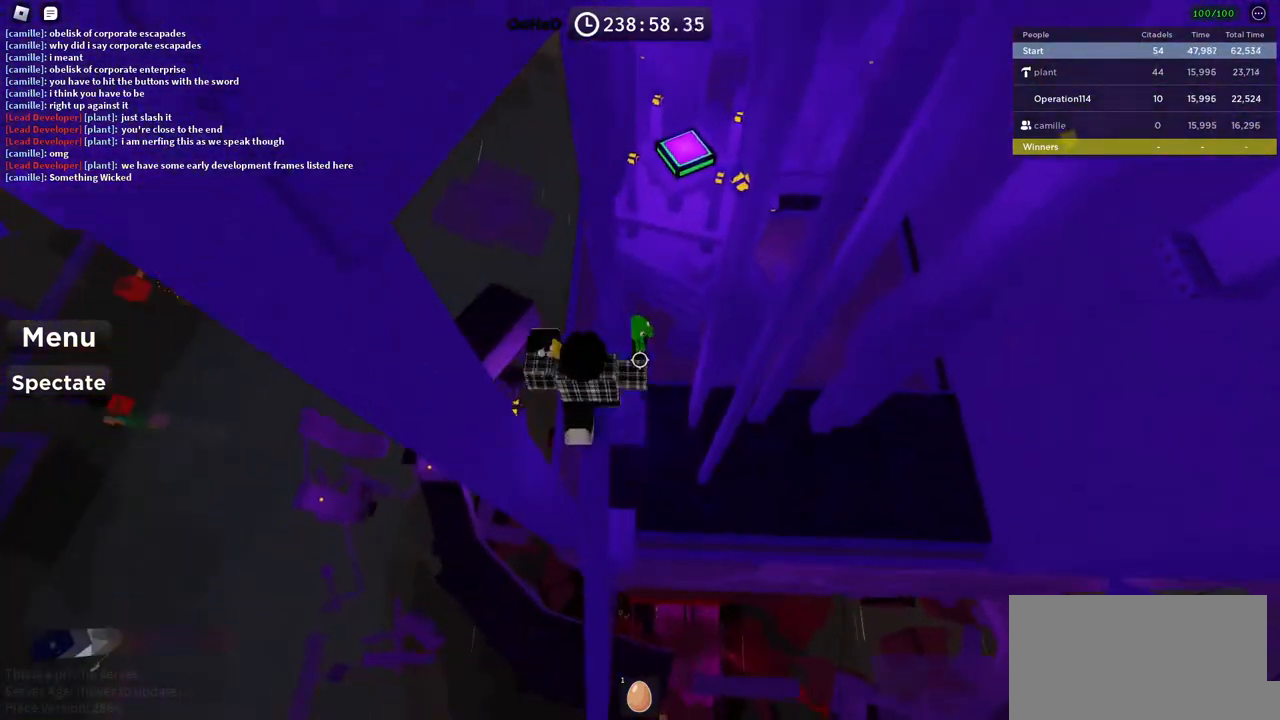
{"keys": ["d"], "events": [[417, "w", "up"], [433, "d", "down"]]}
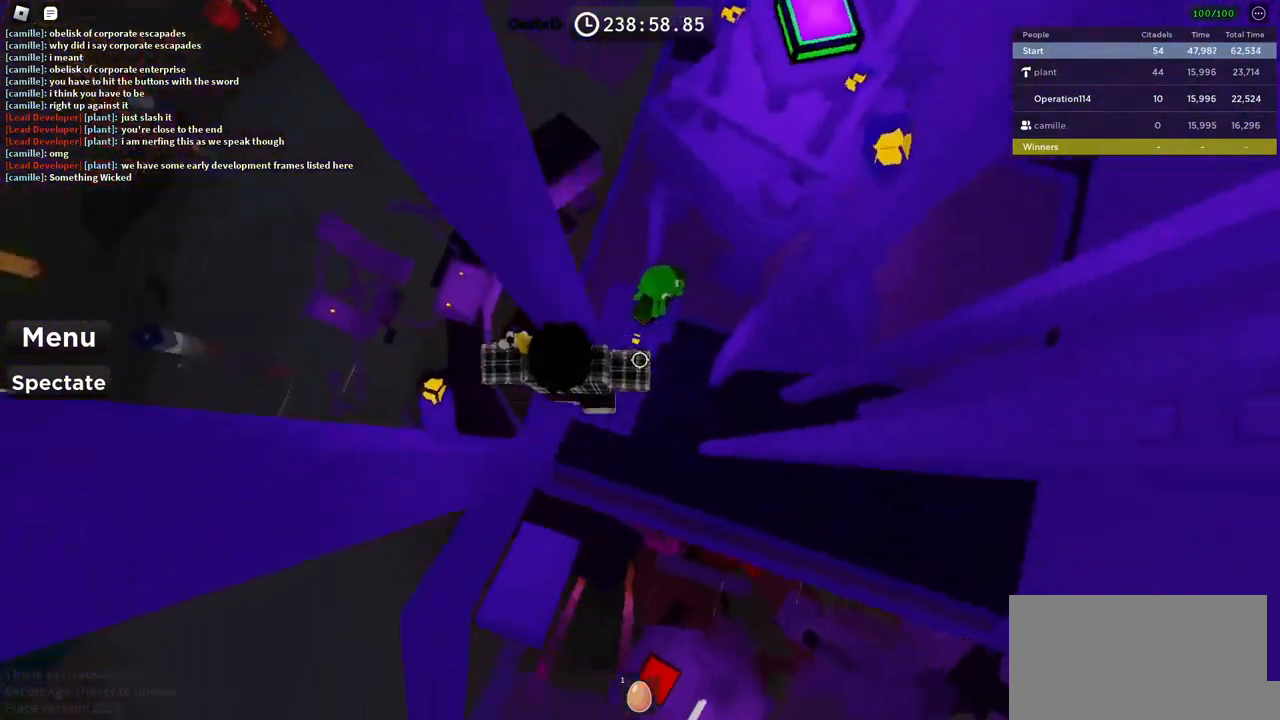
{"keys": ["d"], "events": [[100, "space", "down"], [267, "space", "up"]]}
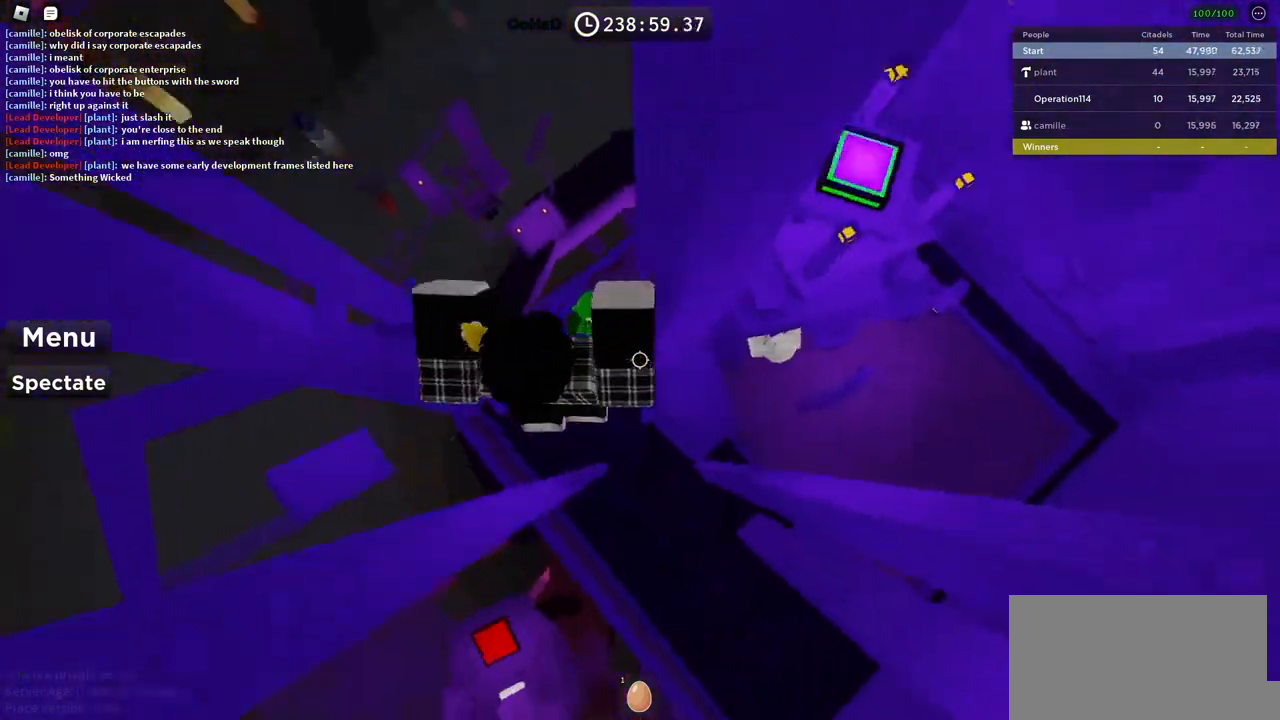
{"keys": ["d"], "events": [[283, "d", "up"], [417, "d", "down"]]}
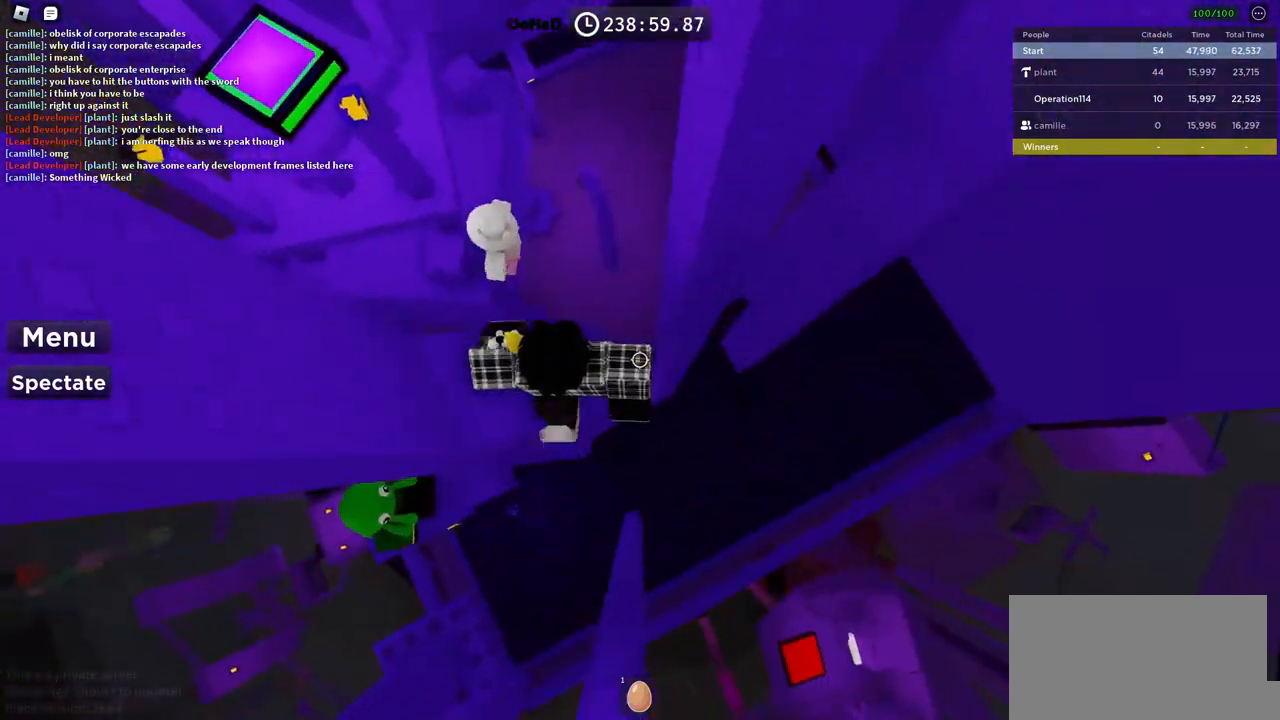
{"keys": ["d", "space"], "events": [[100, "space", "down"]]}
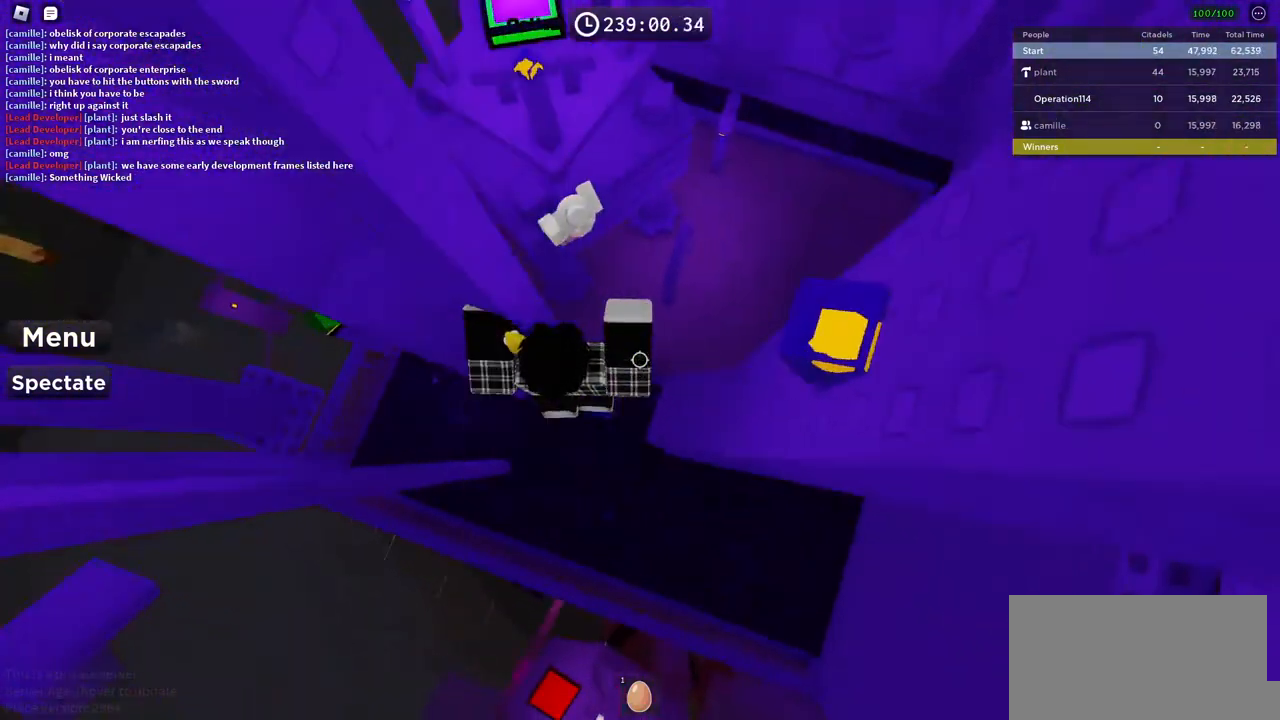
{"keys": [], "events": [[117, "d", "up"], [117, "space", "up"], [133, "w", "down"], [350, "d", "down"], [467, "d", "up"], [500, "w", "up"]]}
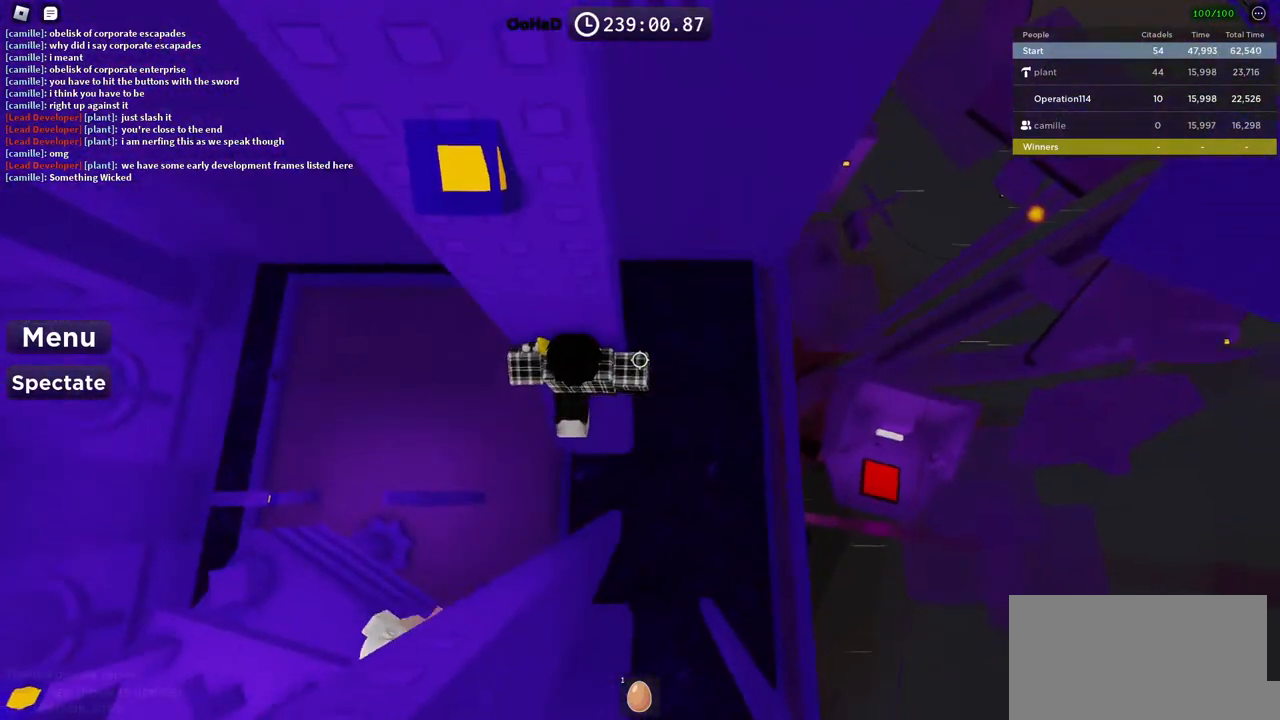
{"keys": [], "events": [[67, "d", "down"], [100, "w", "down"], [283, "d", "up"], [283, "w", "up"]]}